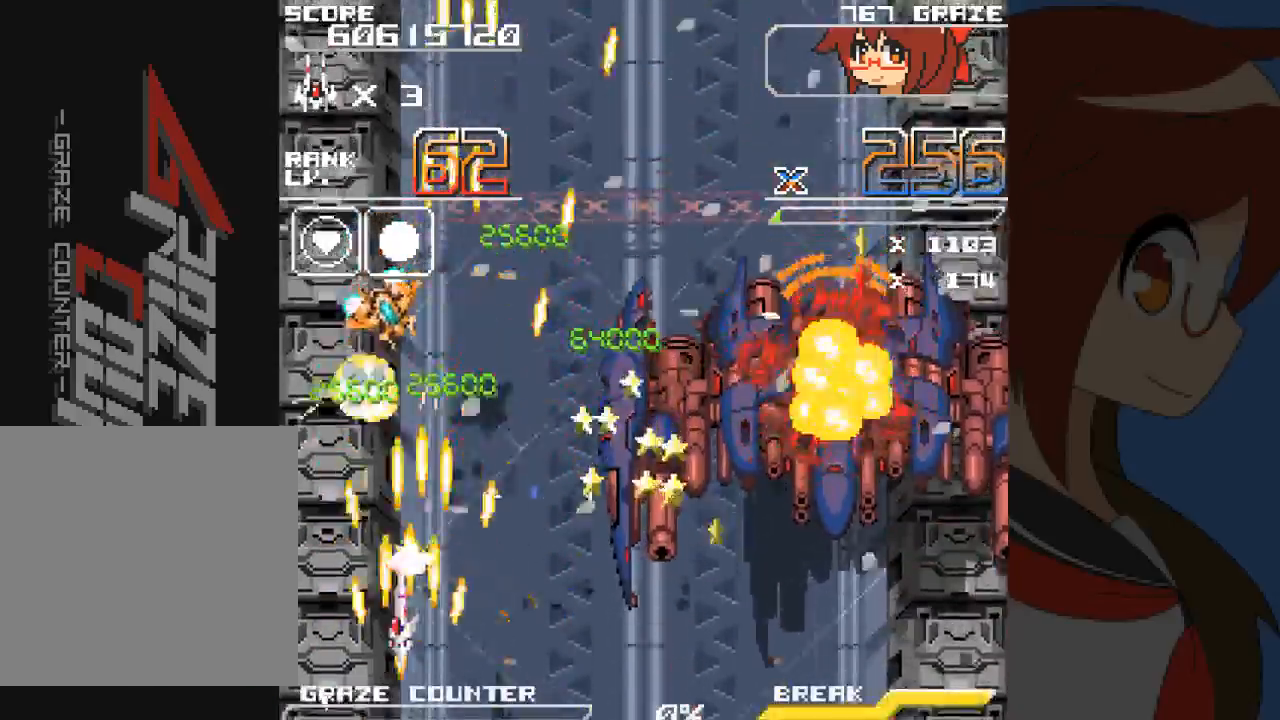
Gameplay with a controller (Xbox layout); each line is a JSON object with the inputs held at the frame after it (dt_ms = milliseconds from this image to that frame). "events" lists button and stick changes between this image and that frame as [ms after this image, input, new state], when the widget could be followed in between. Not read: L2 L3 R2 R3 right_stick.
{"dt_ms": 500, "buttons": ["DPAD_RIGHT"], "left_stick": "right", "events": [[67, "DPAD_DOWN", "down"], [67, "DPAD_LEFT", "up"], [67, "left_stick", "down"], [117, "DPAD_RIGHT", "down"], [117, "left_stick", "down-right"], [217, "DPAD_DOWN", "up"], [217, "left_stick", "right"], [383, "A", "up"]]}
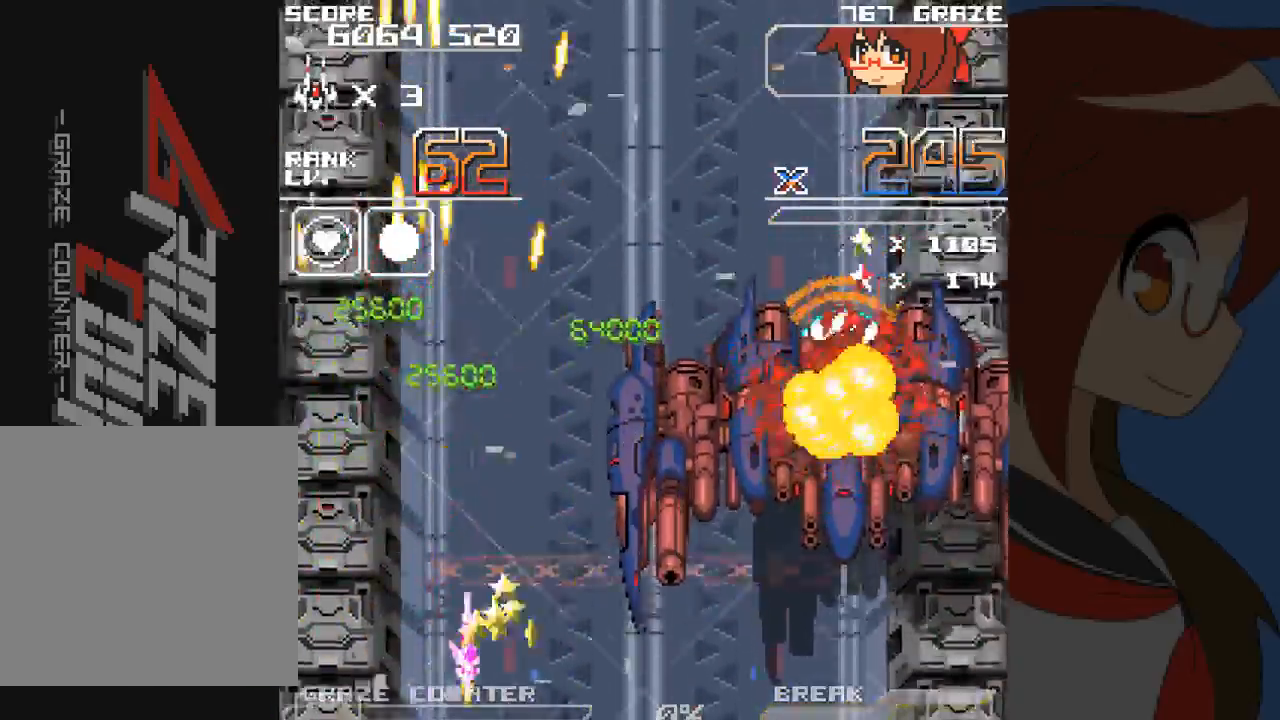
{"dt_ms": 500, "buttons": ["A", "DPAD_UP", "DPAD_RIGHT"], "left_stick": "right", "events": [[17, "A", "down"], [83, "A", "up"], [200, "A", "down"], [300, "A", "up"], [400, "A", "down"], [450, "DPAD_UP", "down"]]}
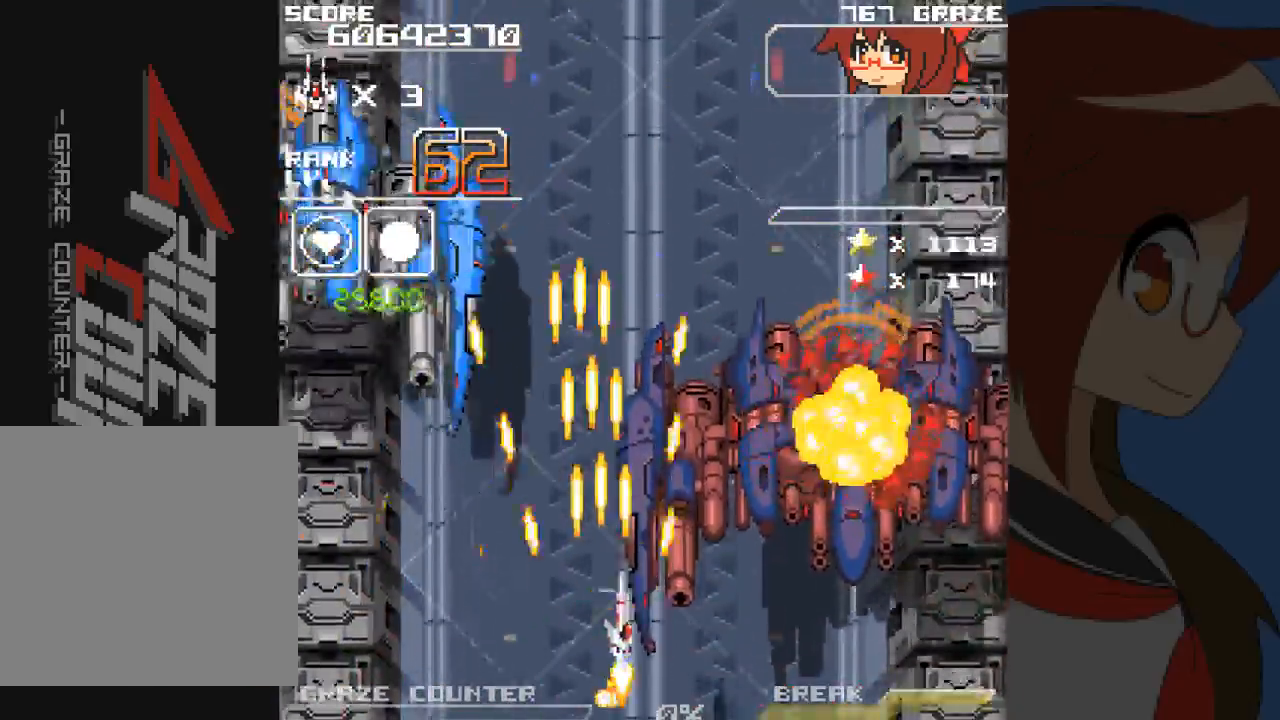
{"dt_ms": 500, "buttons": ["A", "DPAD_LEFT"], "left_stick": "left"}
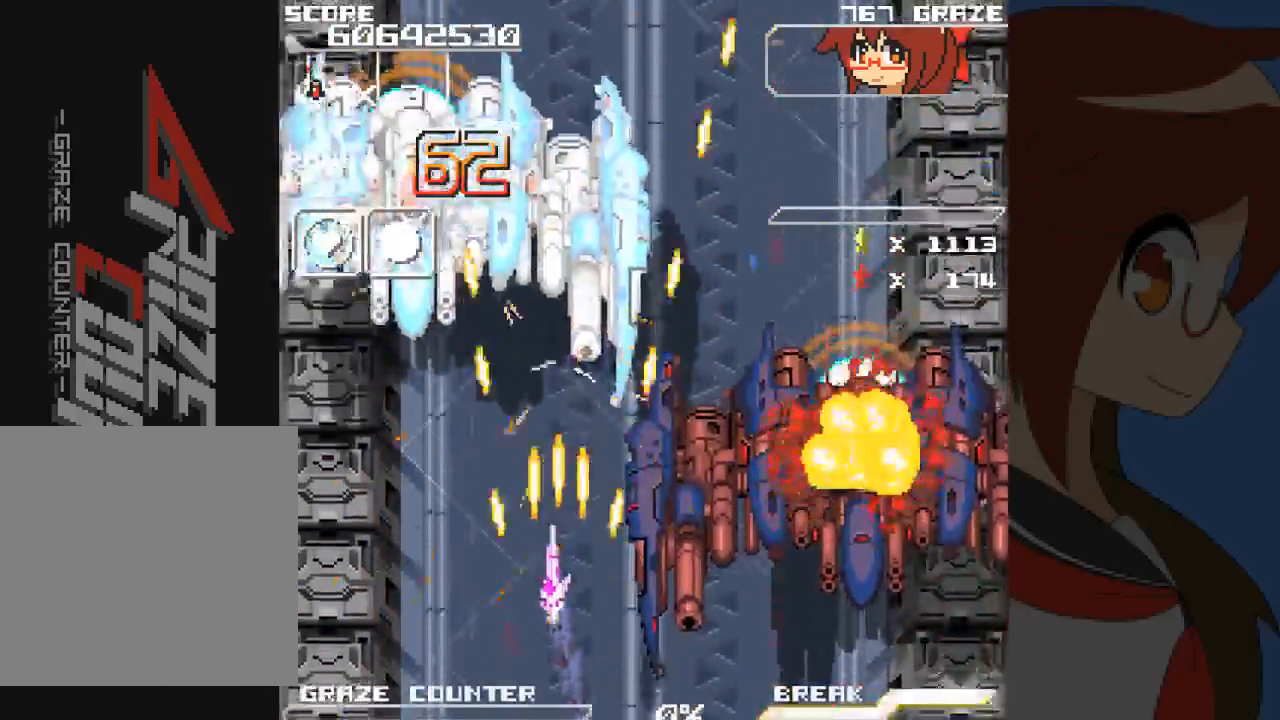
{"dt_ms": 500, "buttons": ["A", "DPAD_UP"], "left_stick": "up", "events": [[217, "DPAD_LEFT", "up"], [233, "DPAD_UP", "down"], [233, "left_stick", "up"]]}
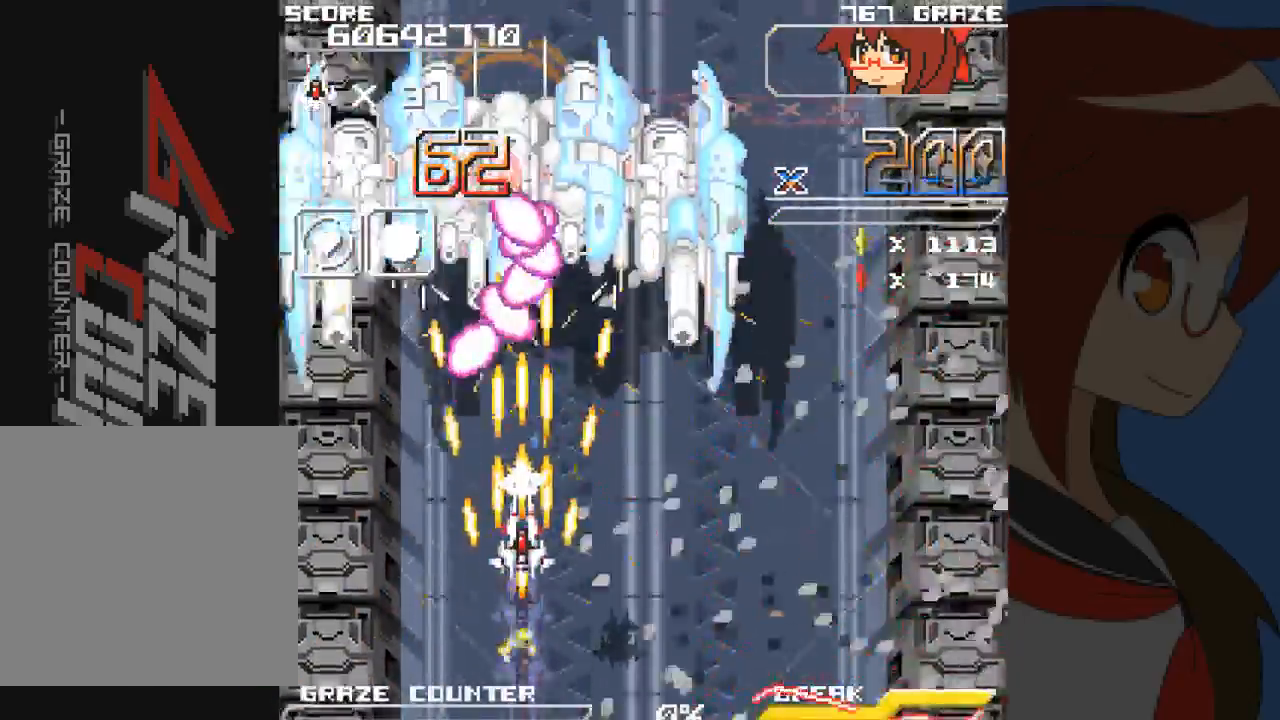
{"dt_ms": 500, "buttons": ["A"], "left_stick": "center"}
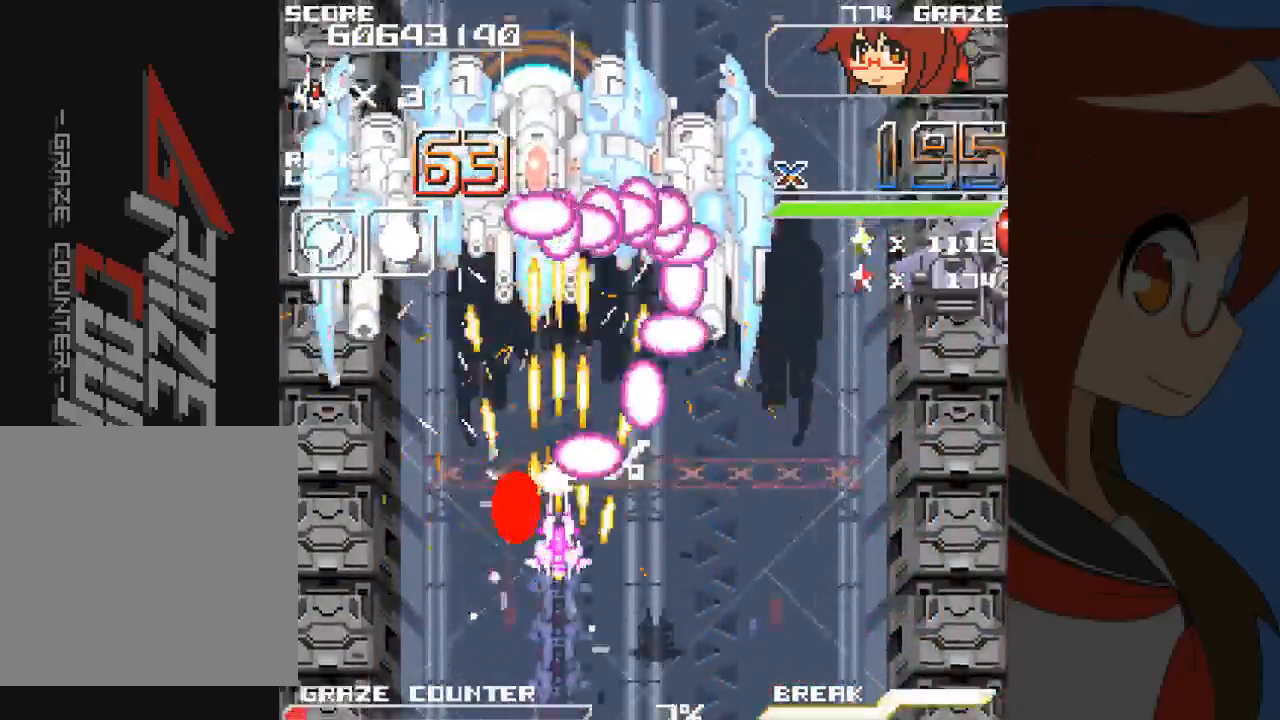
{"dt_ms": 500, "buttons": ["A", "DPAD_DOWN", "DPAD_RIGHT"], "left_stick": "down-right", "events": [[50, "DPAD_RIGHT", "down"], [83, "DPAD_DOWN", "down"], [83, "left_stick", "down-right"], [217, "DPAD_RIGHT", "up"], [283, "DPAD_RIGHT", "down"]]}
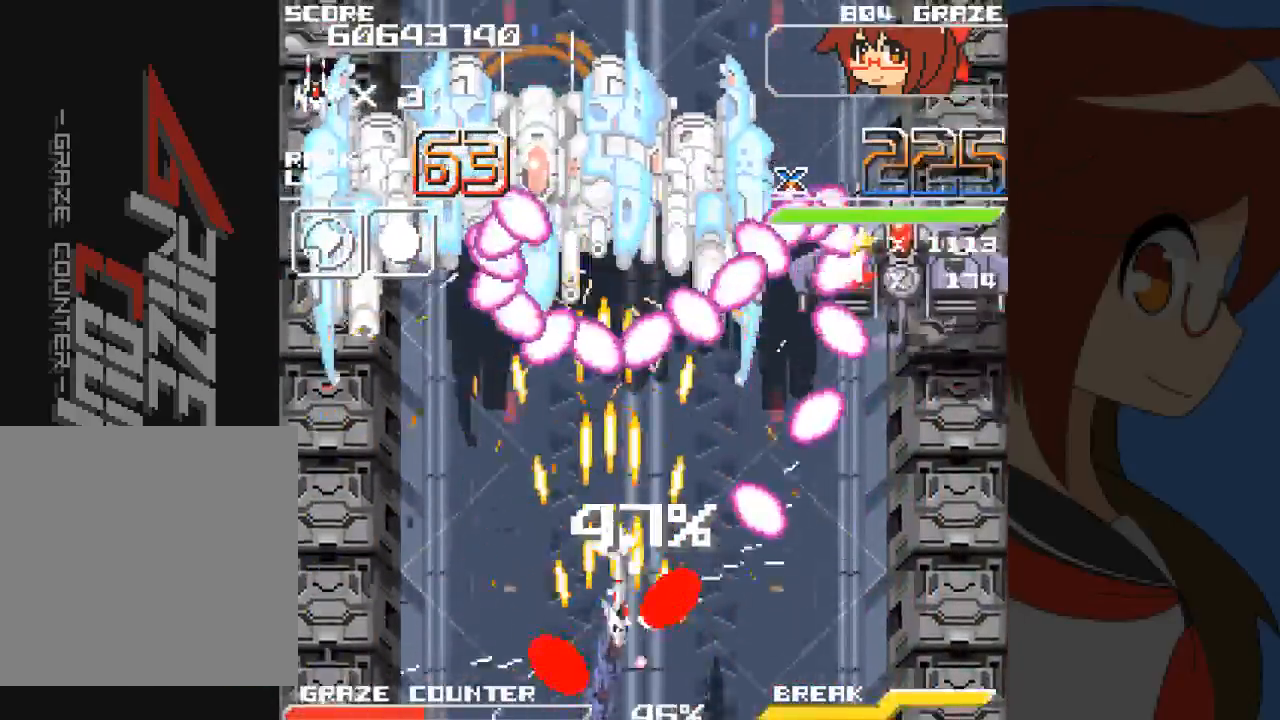
{"dt_ms": 500, "buttons": ["A", "DPAD_LEFT"], "left_stick": "left", "events": [[17, "DPAD_RIGHT", "up"], [100, "DPAD_RIGHT", "down"], [250, "DPAD_RIGHT", "up"], [250, "left_stick", "down"], [283, "DPAD_LEFT", "down"], [367, "DPAD_LEFT", "up"], [433, "DPAD_LEFT", "down"], [467, "DPAD_DOWN", "up"], [467, "left_stick", "left"]]}
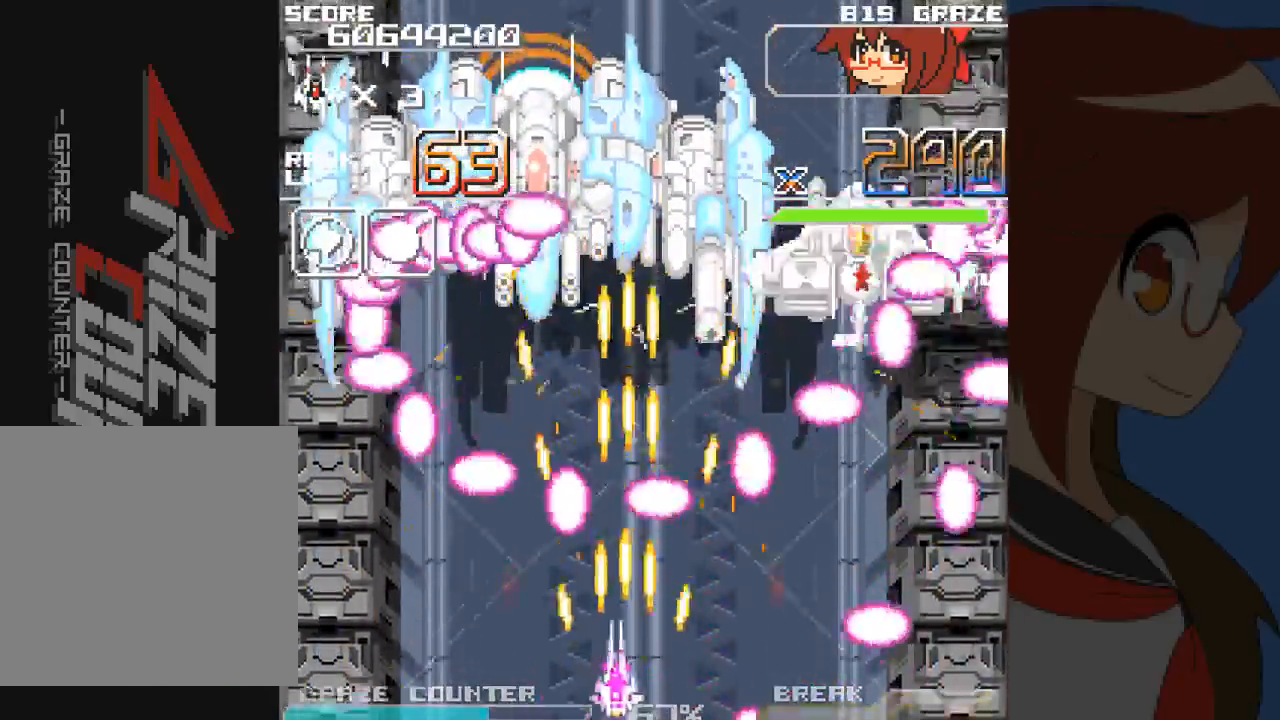
{"dt_ms": 1000, "buttons": ["A"], "left_stick": "center"}
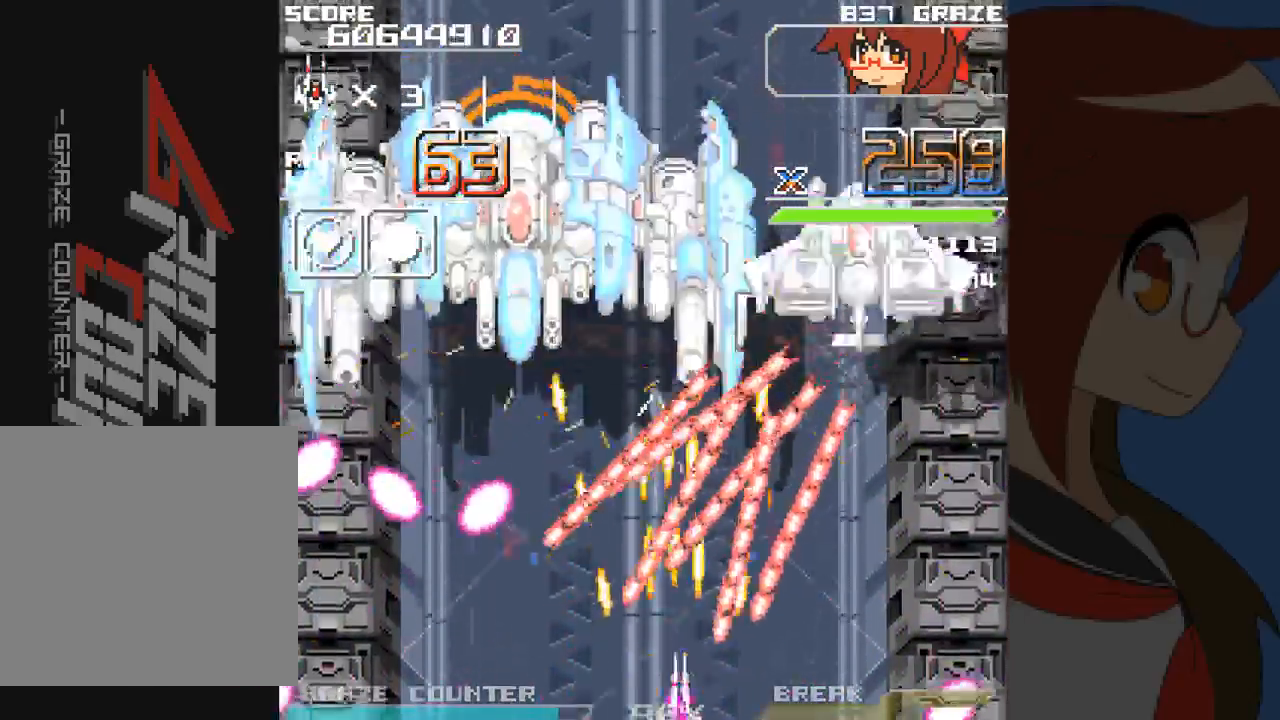
{"dt_ms": 500, "buttons": ["A", "DPAD_DOWN"], "left_stick": "down", "events": [[83, "DPAD_LEFT", "down"], [83, "DPAD_UP", "down"], [117, "DPAD_LEFT", "up"], [117, "left_stick", "up"], [283, "DPAD_UP", "up"], [283, "left_stick", "center"], [350, "DPAD_LEFT", "down"], [350, "left_stick", "left"], [367, "DPAD_DOWN", "down"], [467, "left_stick", "down"], [483, "DPAD_LEFT", "up"]]}